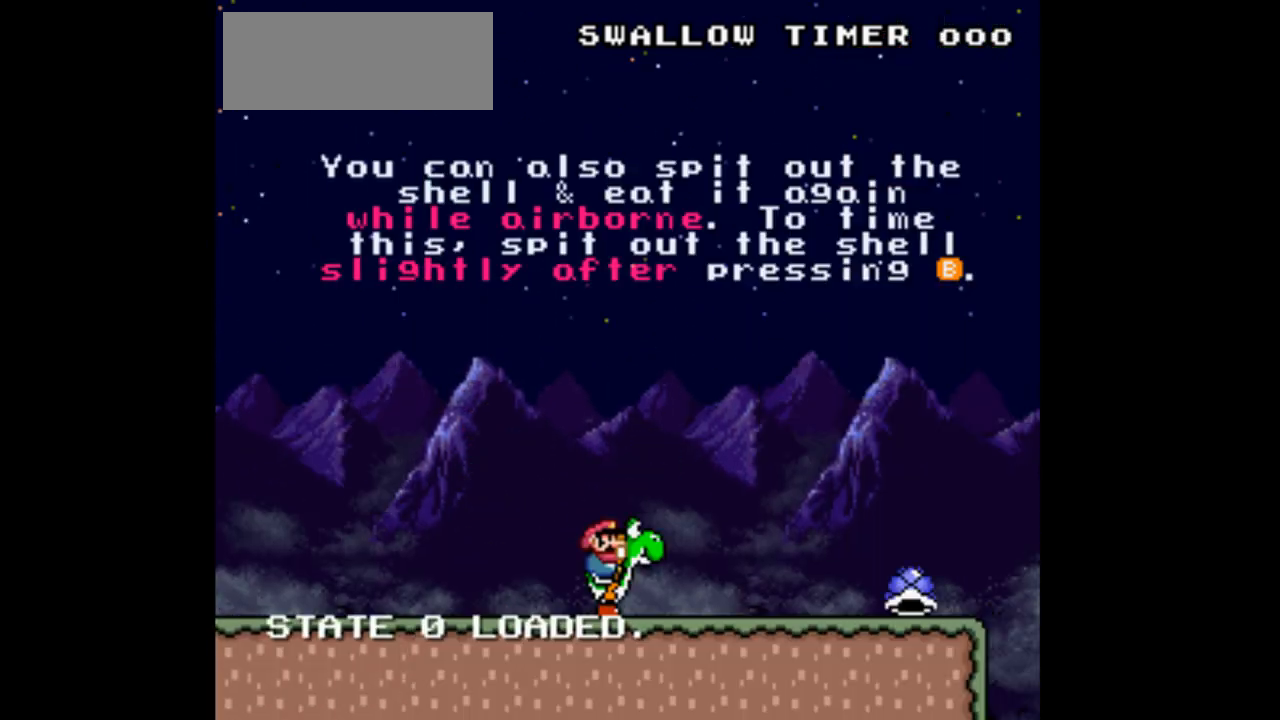
Gameplay with a controller (Nintendo layout); each line is a JSON object with the inputs held at the frame after it. "events" lists button and stick changes between this image and that frame as [ms after this image, input, new state], when the widget could be followed in between. Not read: B L3 R3.
{"buttons": ["Y", "DPAD_RIGHT"], "events": [[33, "DPAD_RIGHT", "down"], [400, "Y", "up"], [467, "Y", "down"]]}
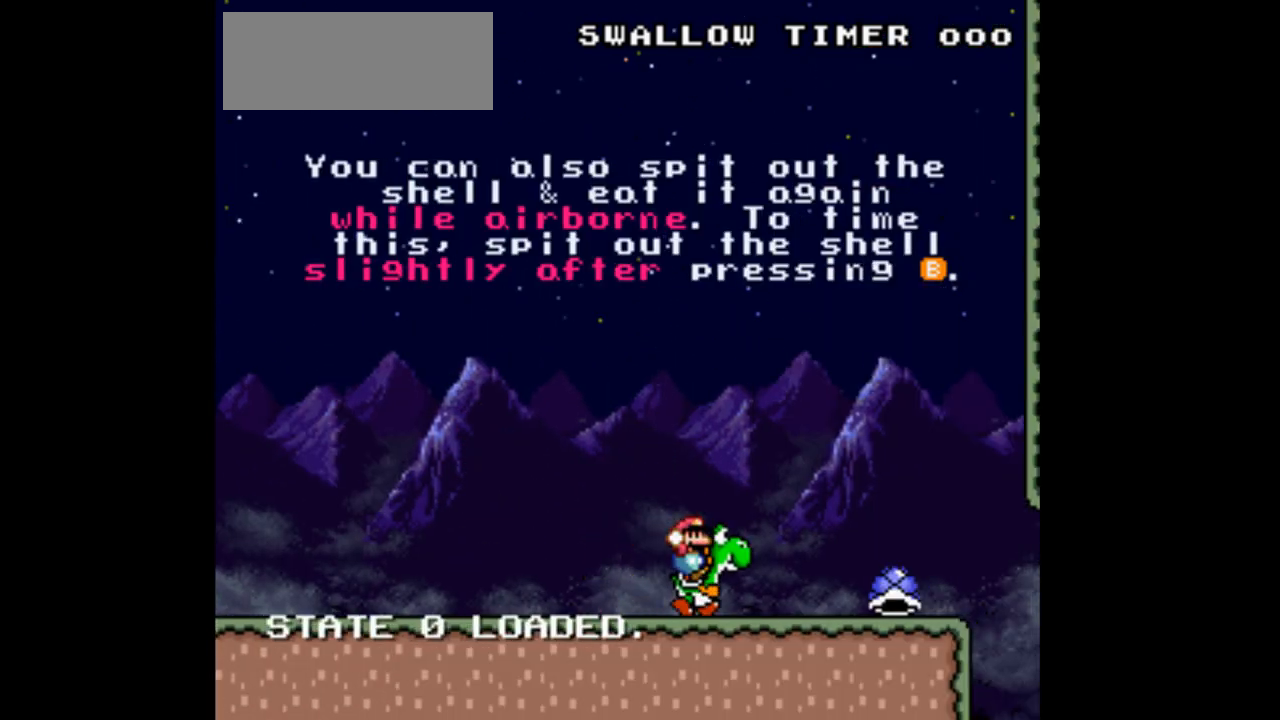
{"buttons": ["Y", "DPAD_RIGHT"], "events": []}
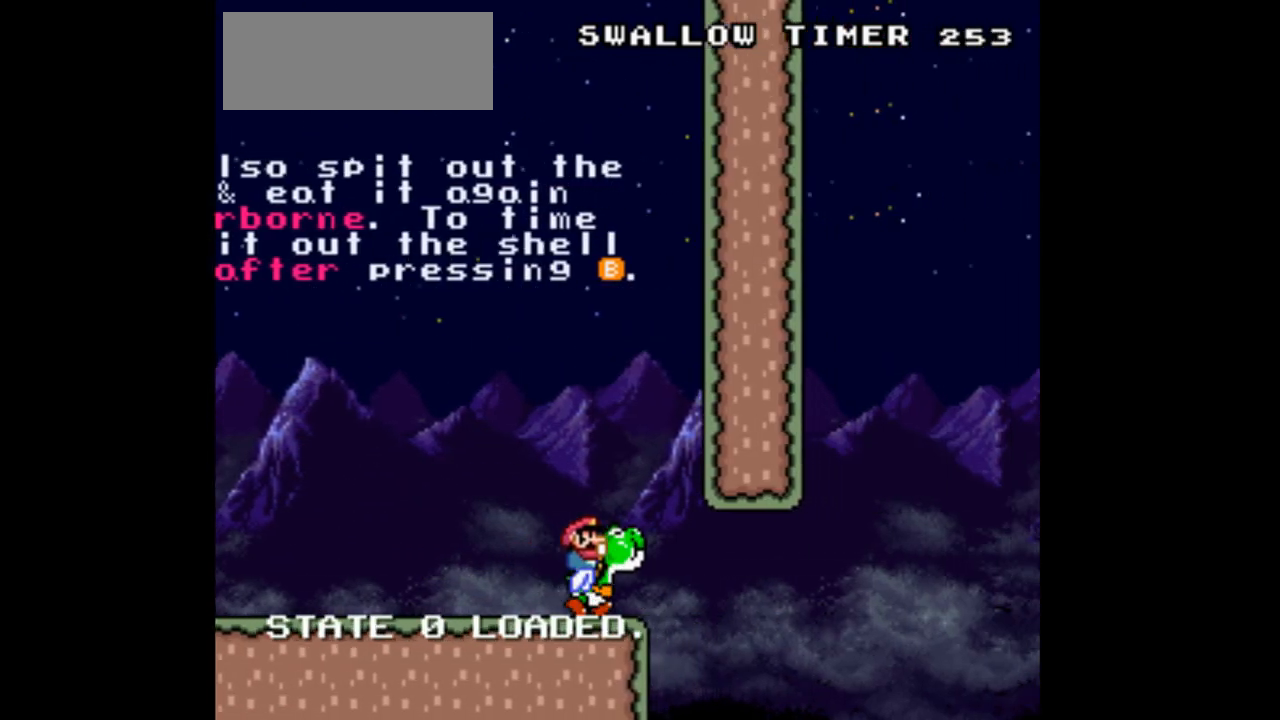
{"buttons": ["Y"], "events": [[400, "DPAD_RIGHT", "up"]]}
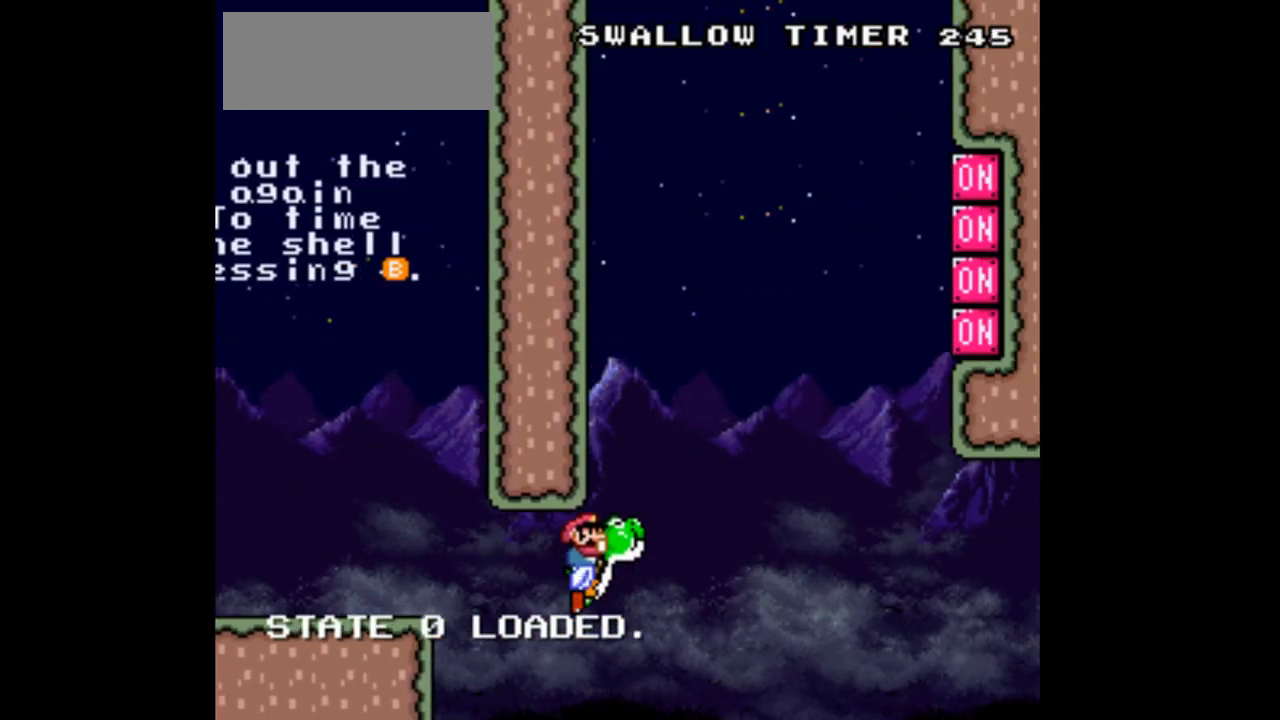
{"buttons": ["Y", "R1"], "events": [[133, "A", "down"], [167, "DPAD_LEFT", "down"], [200, "A", "up"], [467, "DPAD_LEFT", "up"], [500, "R1", "down"]]}
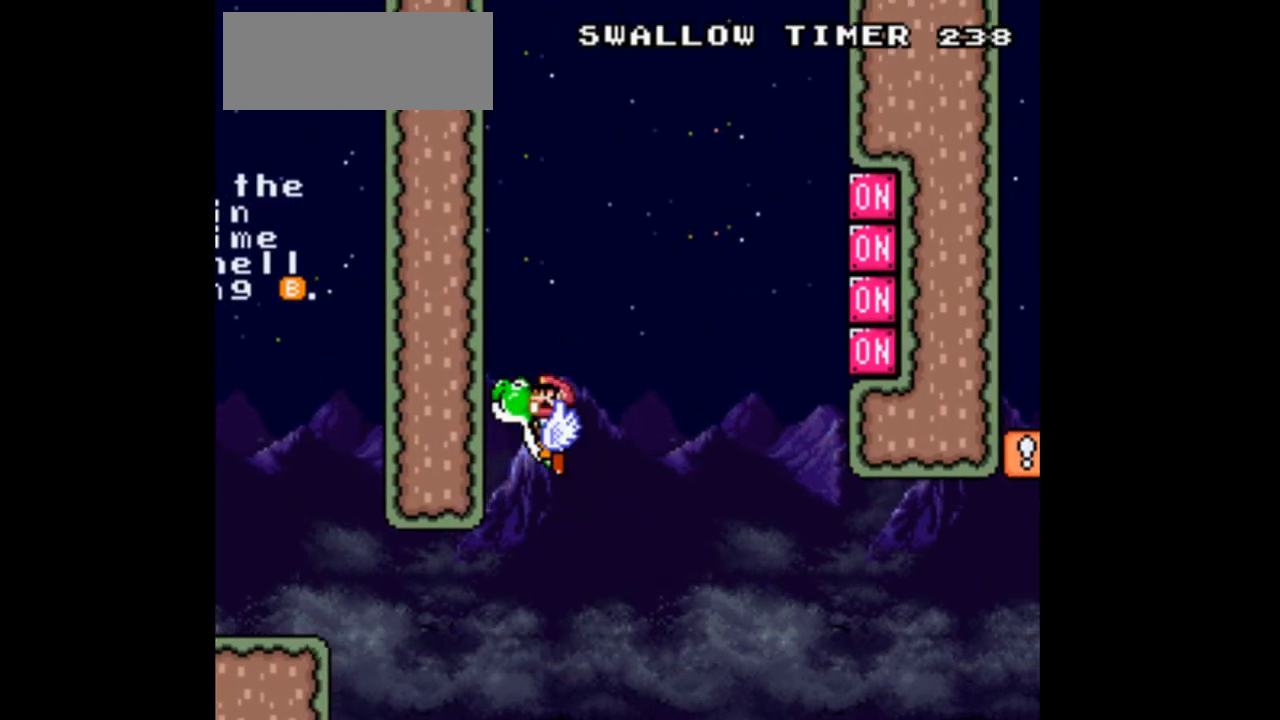
{"buttons": ["Y", "R1"], "events": [[33, "A", "down"], [100, "A", "up"], [133, "R1", "up"], [167, "DPAD_RIGHT", "down"], [267, "DPAD_RIGHT", "up"], [467, "R1", "down"]]}
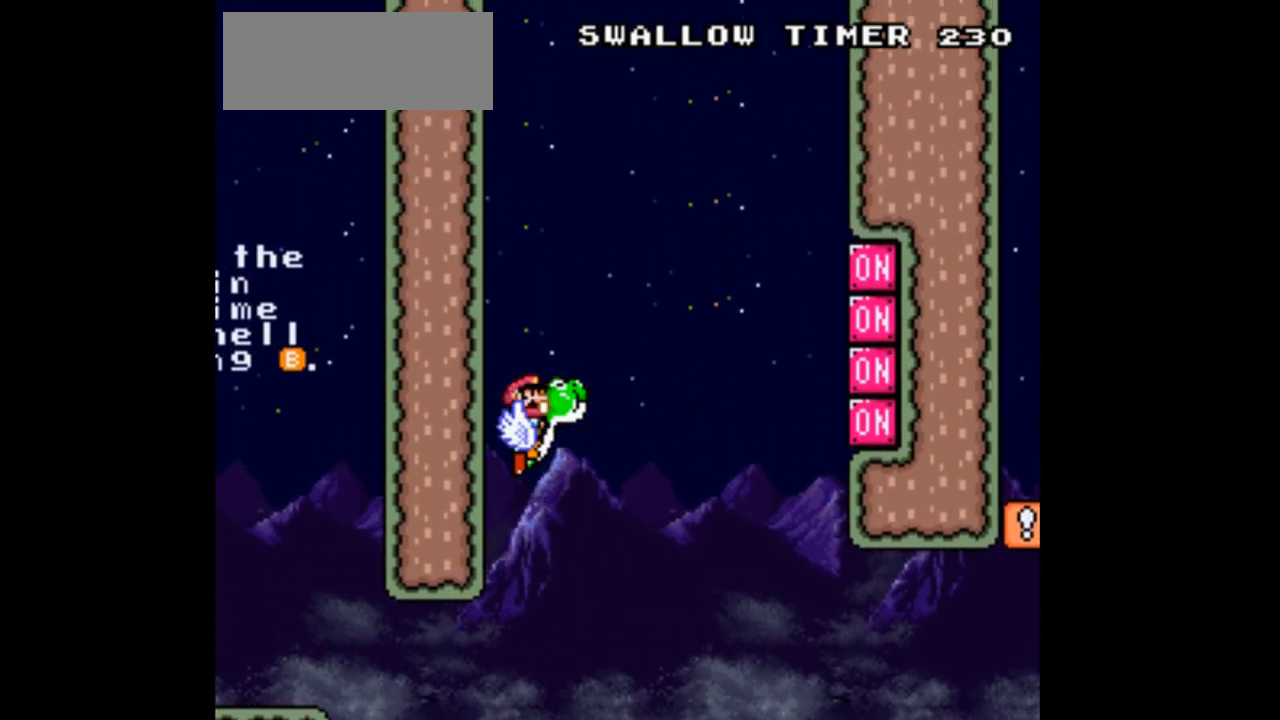
{"buttons": ["A", "Y", "R1"]}
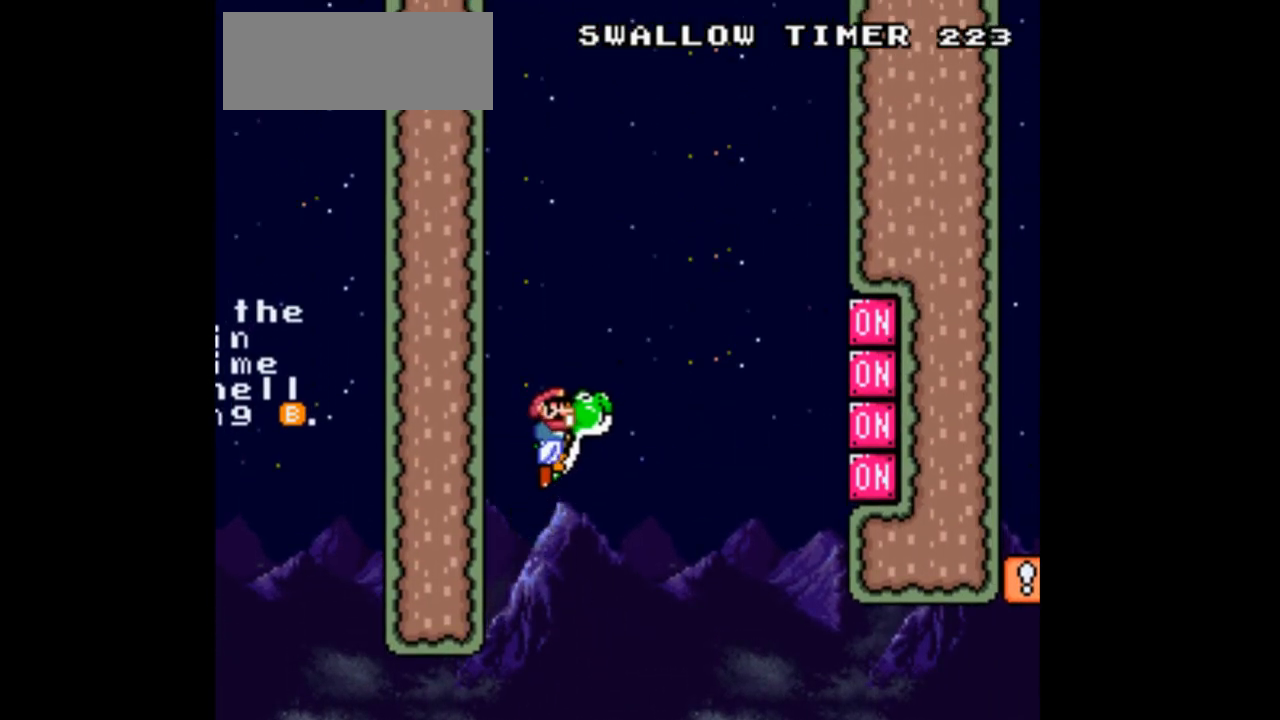
{"buttons": ["R1"], "events": [[67, "A", "up"], [67, "R1", "up"], [133, "R1", "down"], [167, "Y", "up"], [200, "R1", "up"], [300, "R1", "down"], [300, "Y", "down"], [433, "Y", "up"]]}
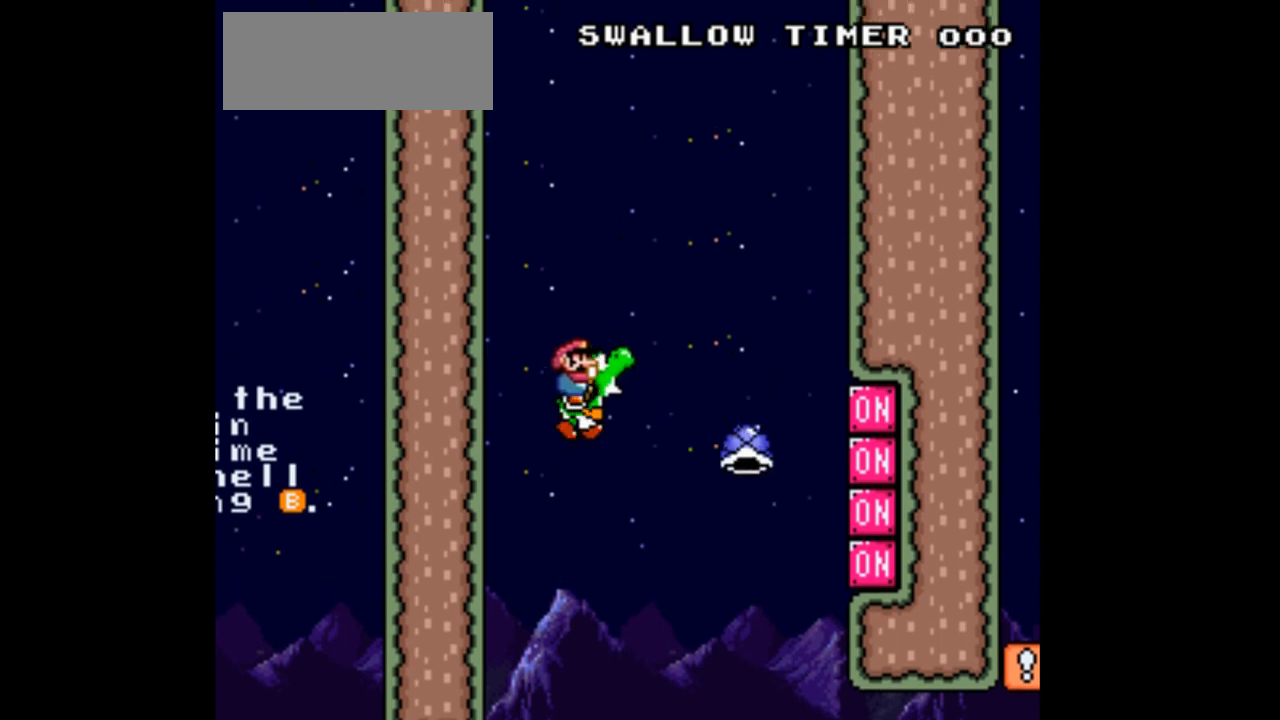
{"buttons": ["A", "Y"], "events": [[233, "Y", "down"], [267, "R1", "up"], [400, "A", "down"], [433, "R1", "down"], [500, "R1", "up"]]}
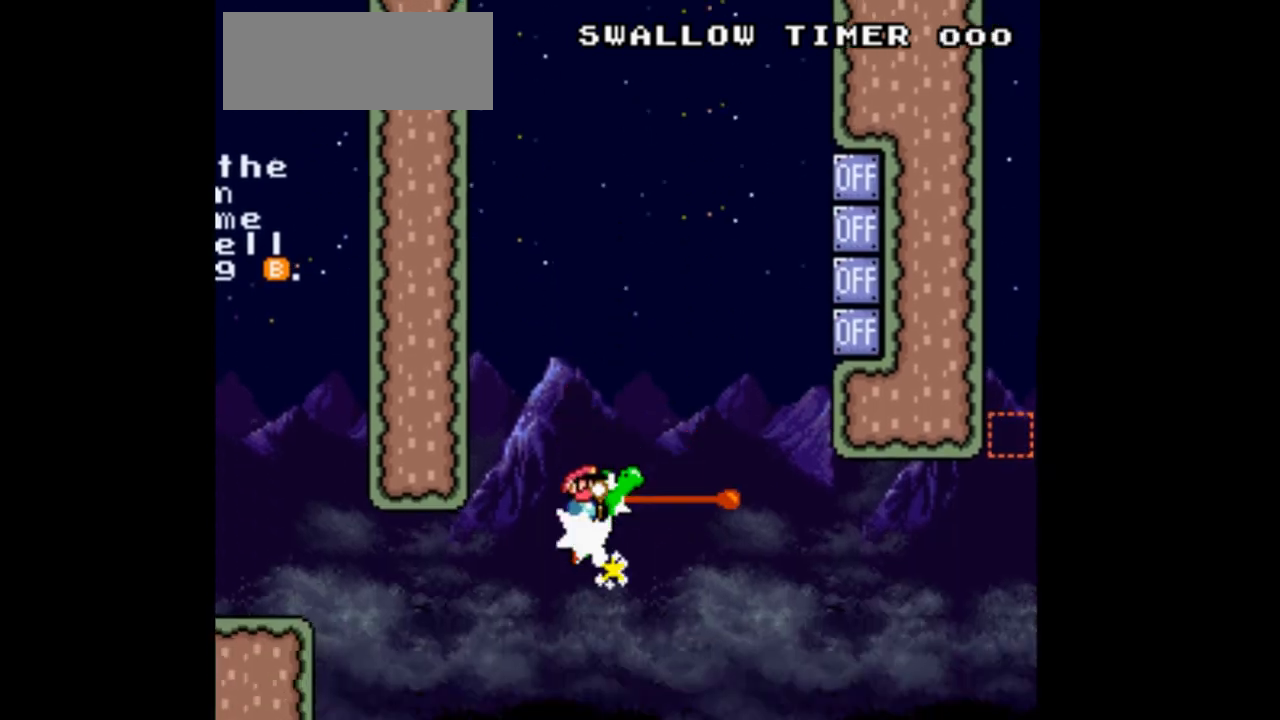
{"buttons": ["A", "Y"], "events": []}
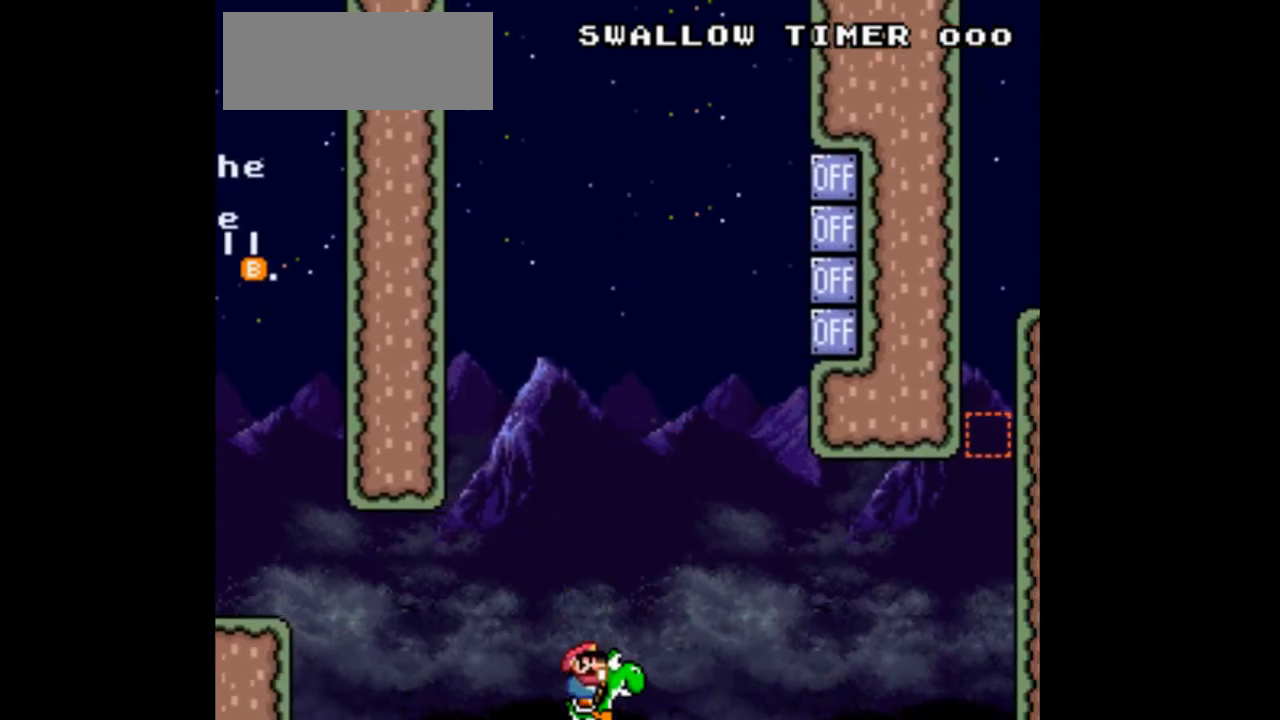
{"buttons": ["Y", "DPAD_RIGHT"]}
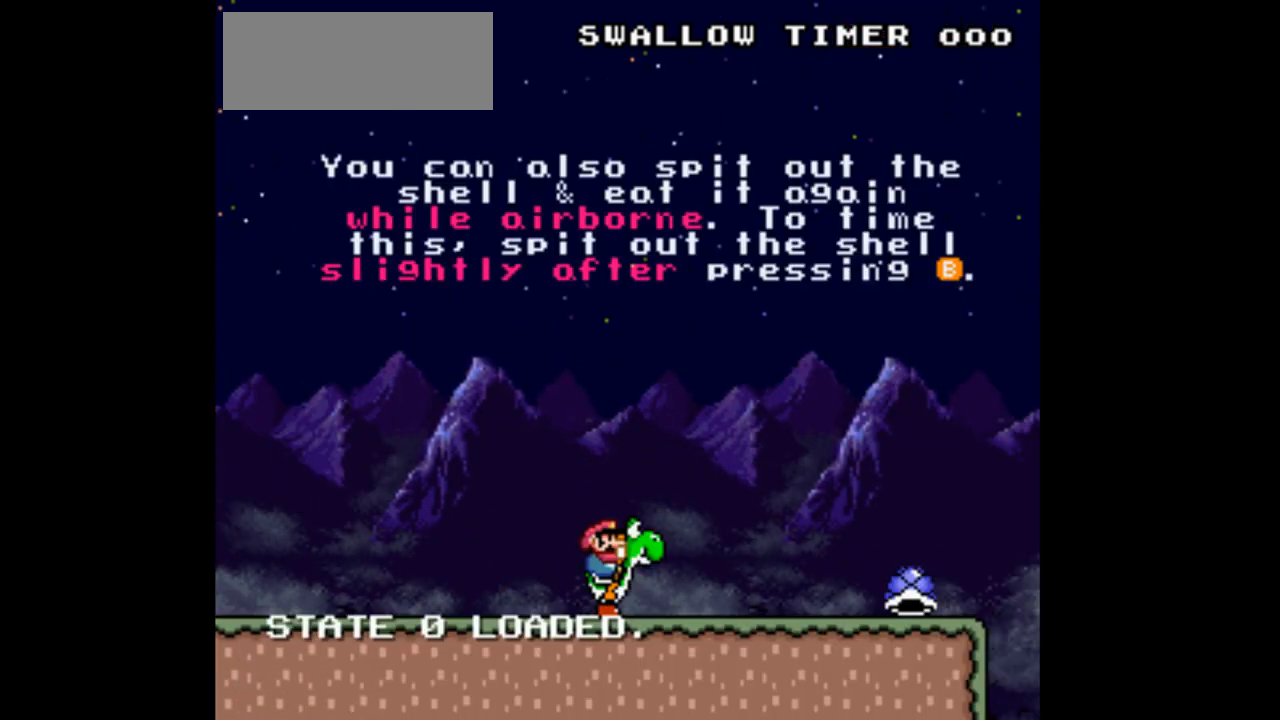
{"buttons": ["Y", "DPAD_RIGHT"], "events": [[200, "Y", "up"], [333, "Y", "down"]]}
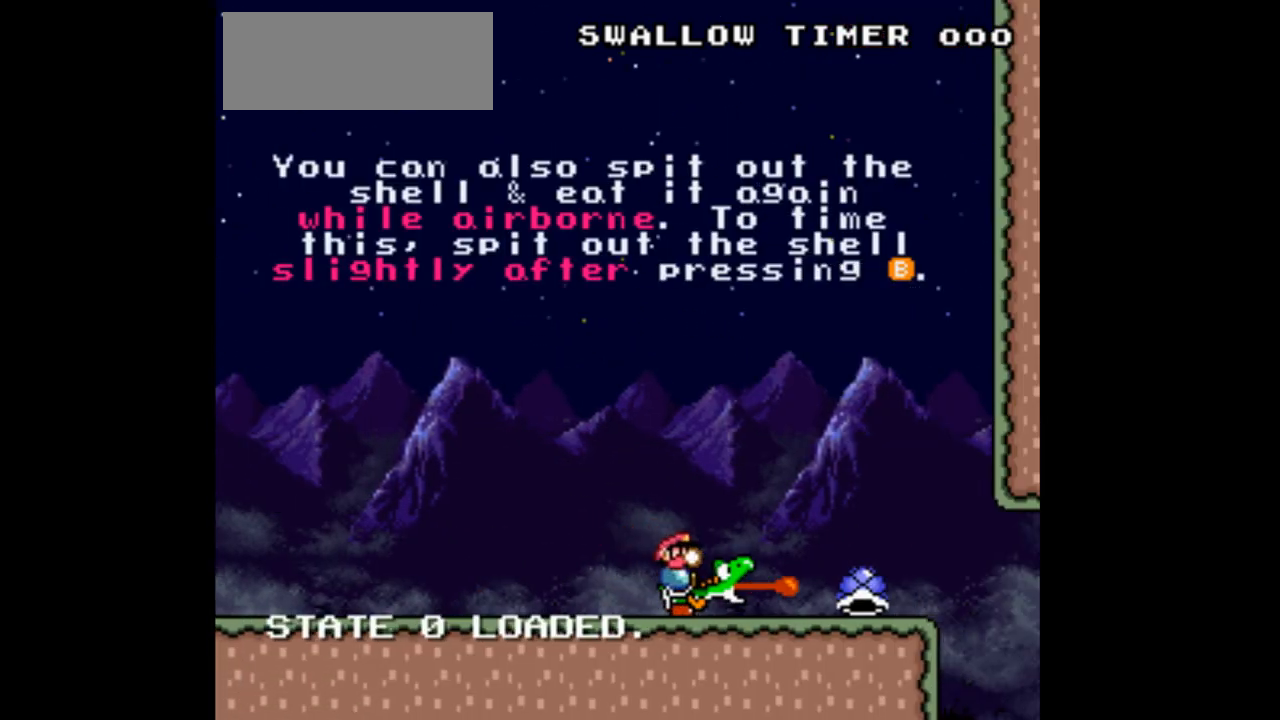
{"buttons": ["Y", "DPAD_RIGHT"], "events": []}
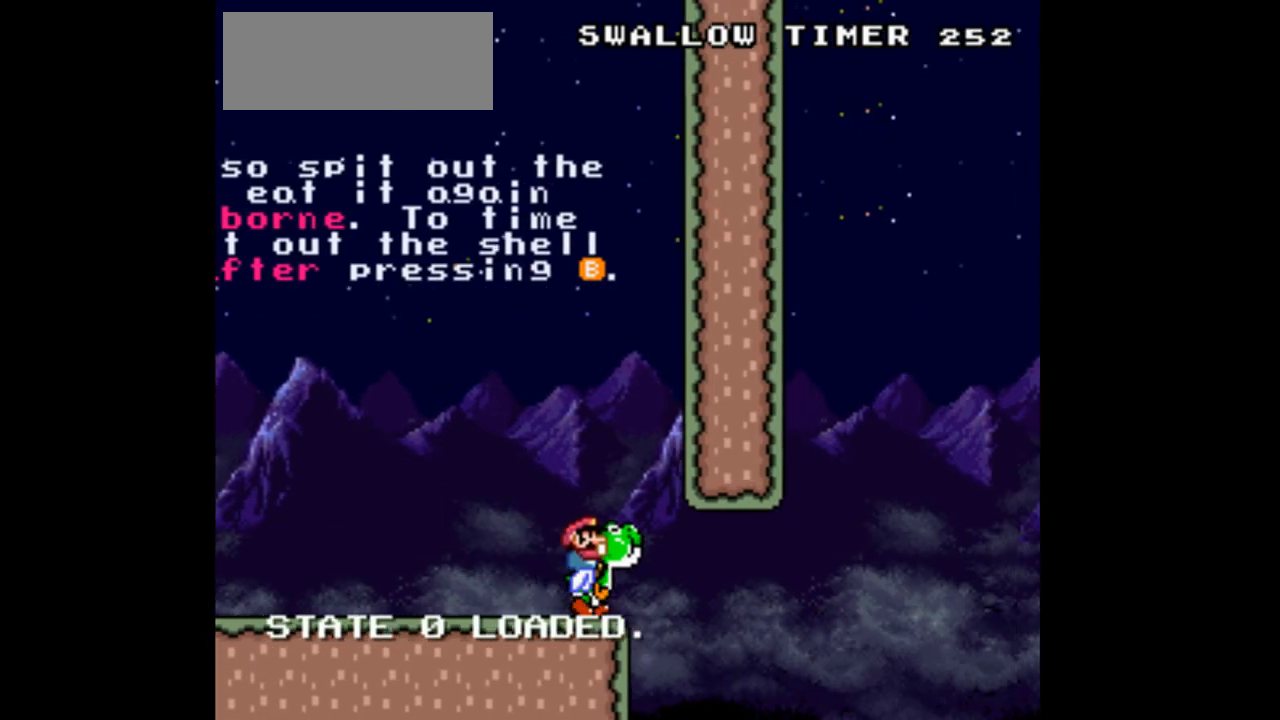
{"buttons": ["Y"], "events": [[400, "DPAD_RIGHT", "up"]]}
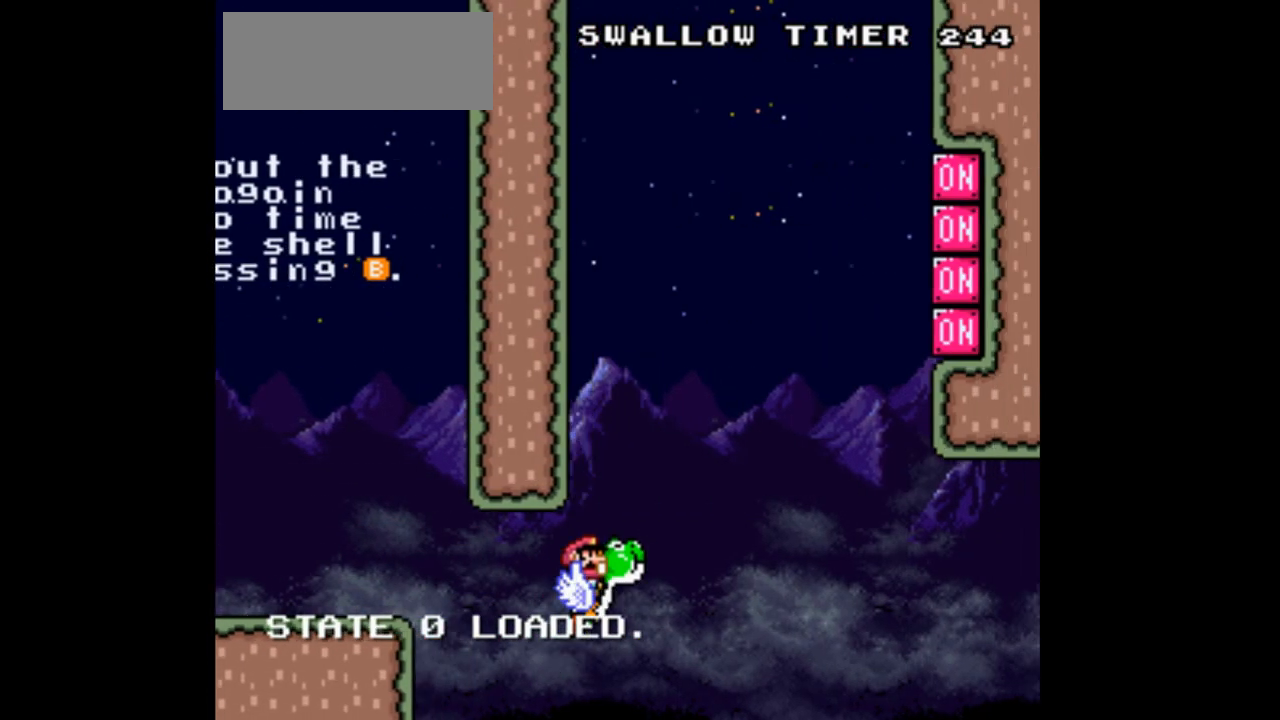
{"buttons": ["A", "Y", "DPAD_UP"], "events": [[67, "R1", "down"], [167, "DPAD_LEFT", "down"], [200, "R1", "up"], [233, "A", "down"], [267, "DPAD_UP", "down"], [333, "DPAD_LEFT", "up"]]}
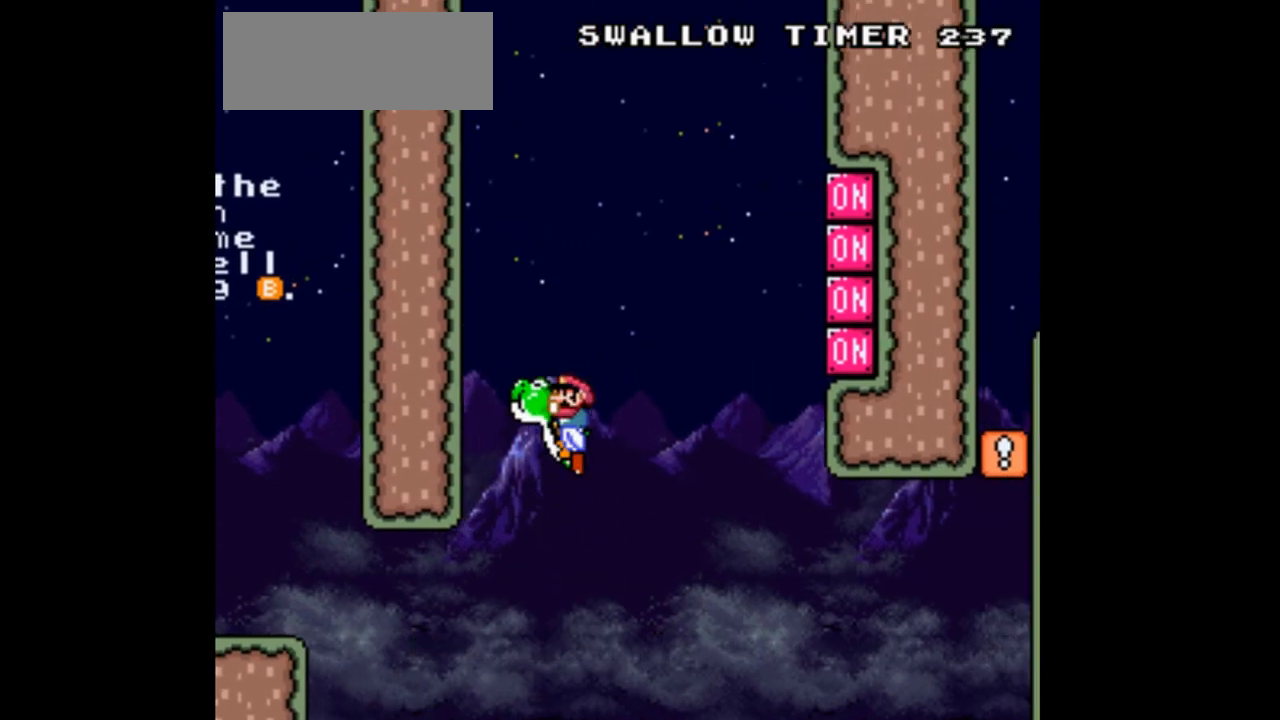
{"buttons": ["A", "Y", "DPAD_UP"], "events": []}
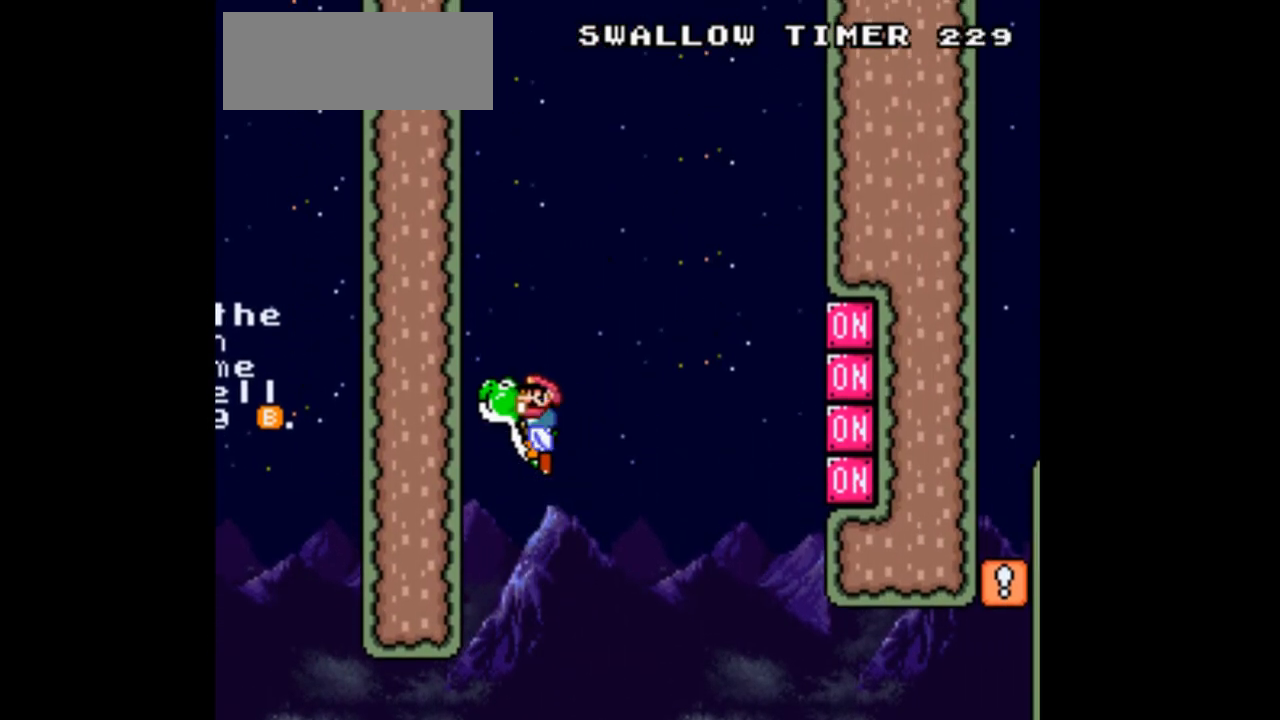
{"buttons": ["A", "Y", "DPAD_UP"], "events": []}